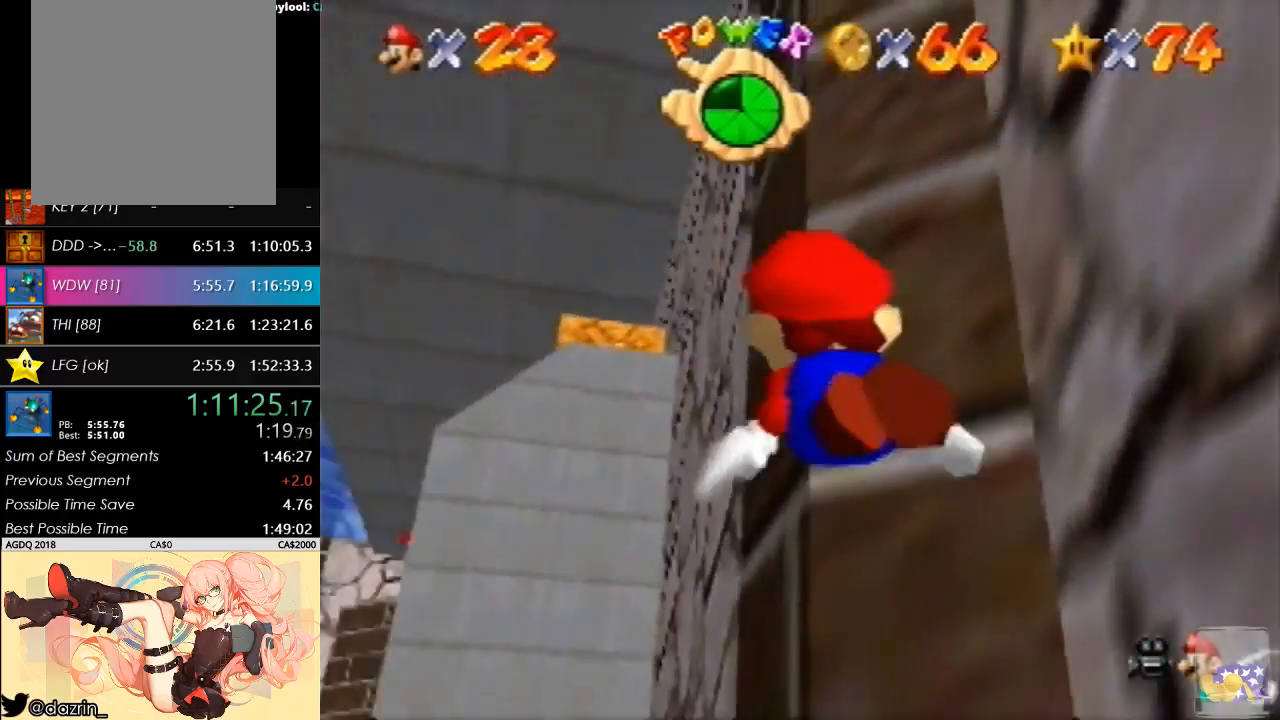
Gameplay with a controller (Nintendo layout); each line is a JSON object with the inputs held at the frame after it. "button_events" lists button changes between this image and that frame as [ms after this image, input, new state], when the widget could be followed in between (sticks are given only as held states). Not read: L3 R3.
{"buttons": ["A"], "left_stick": "center", "button_events": [[133, "A", "up"], [500, "A", "down"]]}
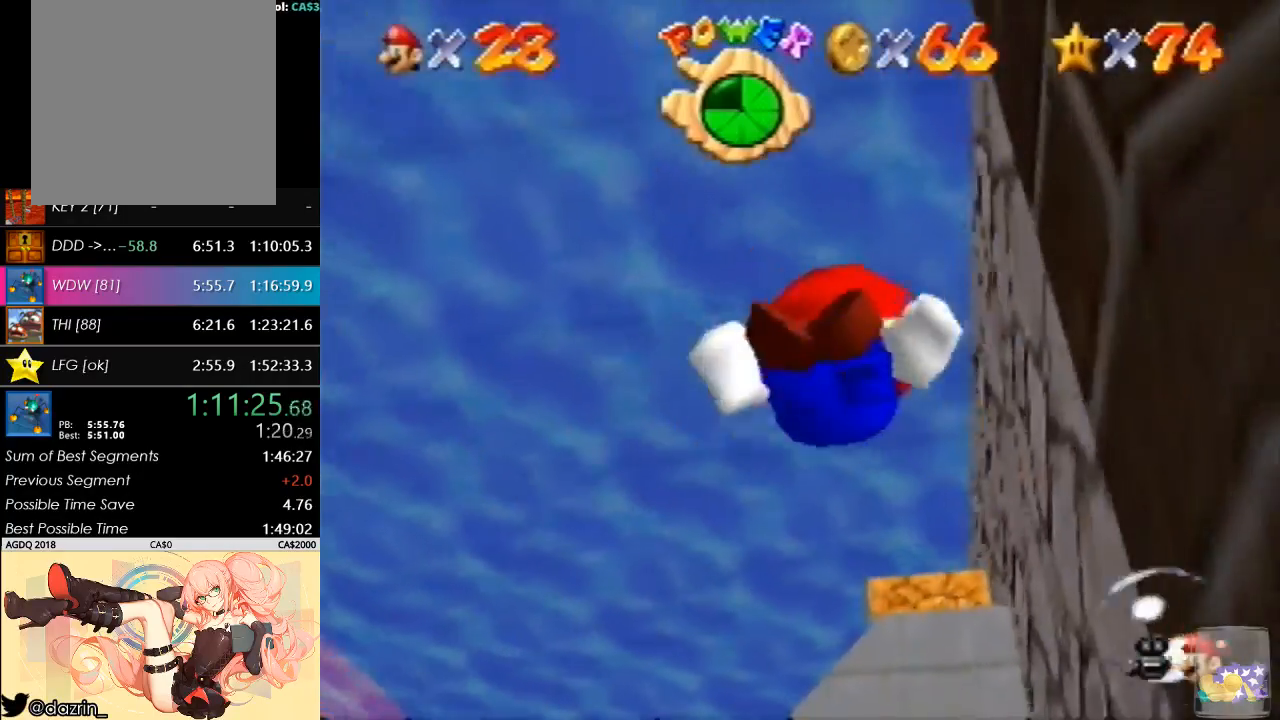
{"buttons": [], "left_stick": "center", "button_events": [[300, "A", "up"]]}
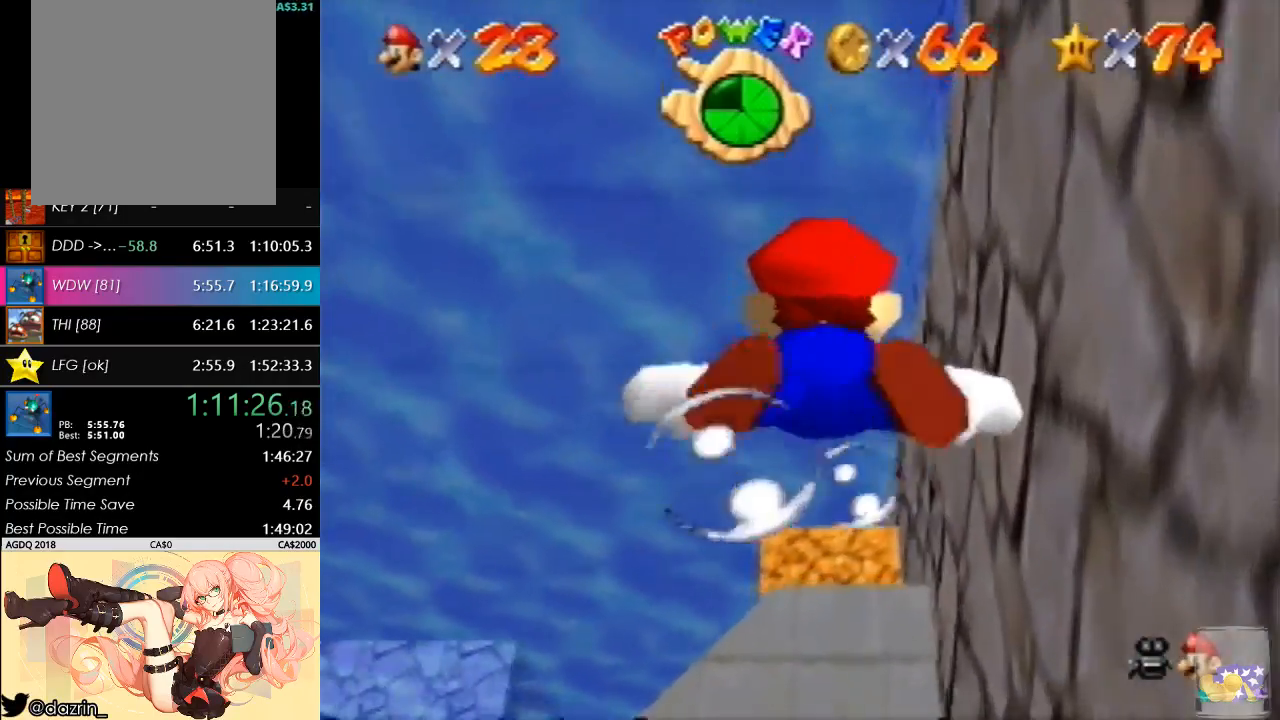
{"buttons": ["A"], "left_stick": "center", "button_events": [[200, "A", "down"]]}
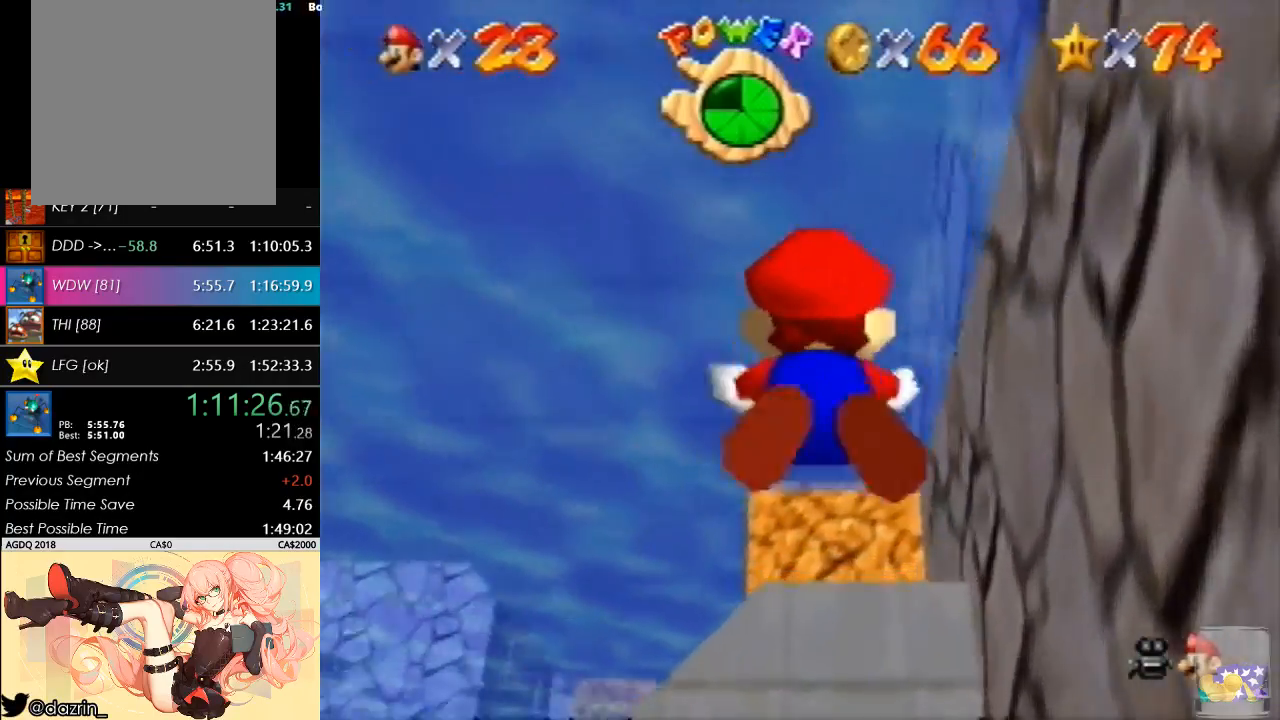
{"buttons": ["A"], "left_stick": "center", "button_events": [[33, "A", "up"], [367, "A", "down"]]}
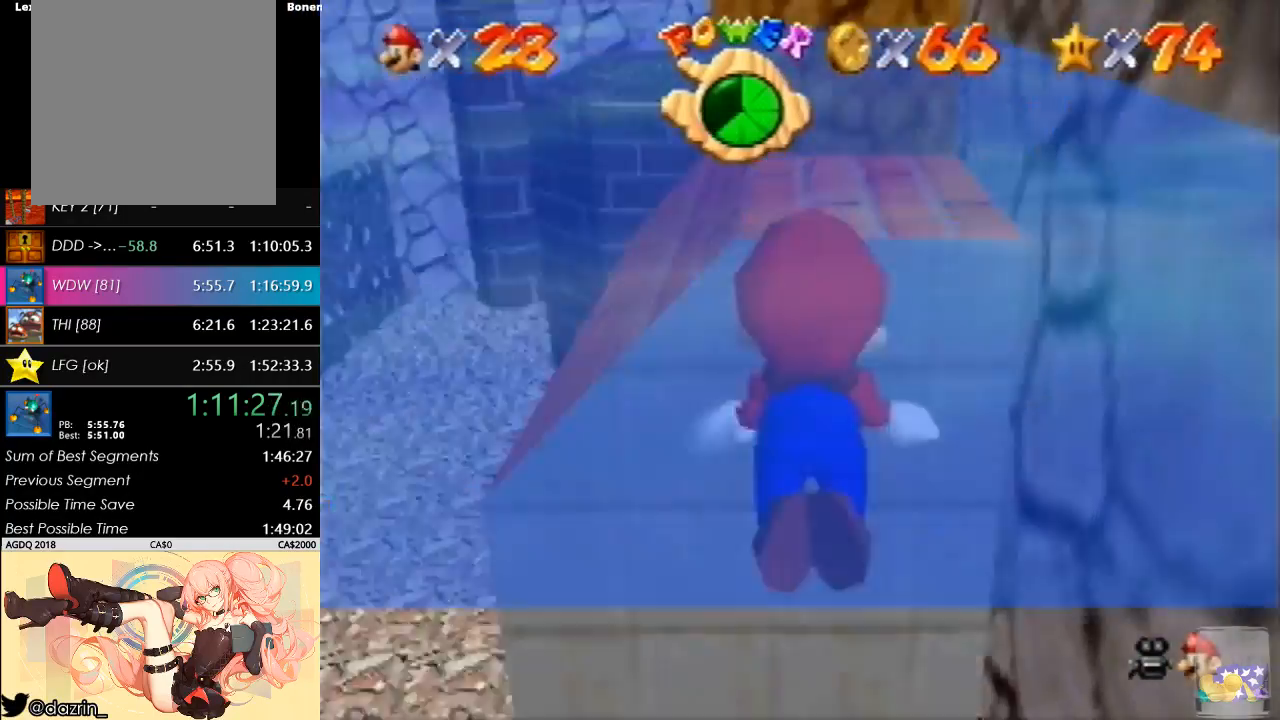
{"buttons": ["A"], "left_stick": "down", "button_events": [[67, "A", "up"], [400, "A", "down"]]}
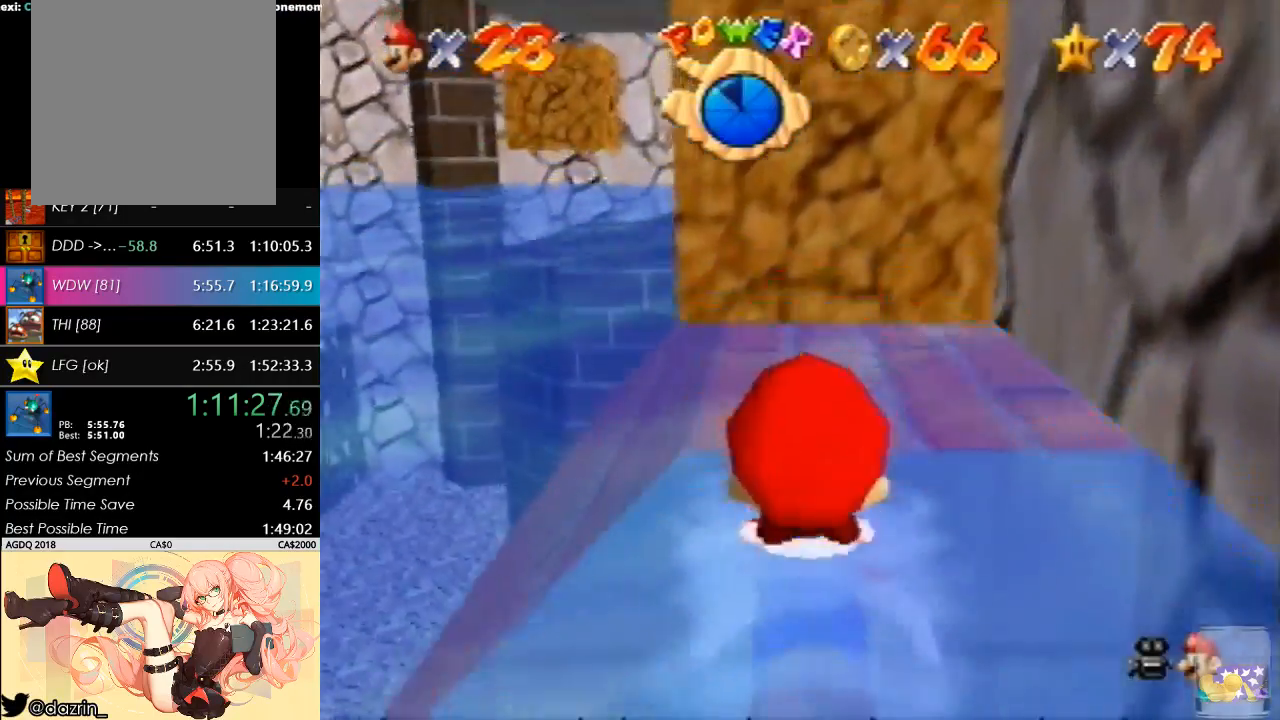
{"buttons": [], "left_stick": "up-right", "button_events": [[100, "A", "up"]]}
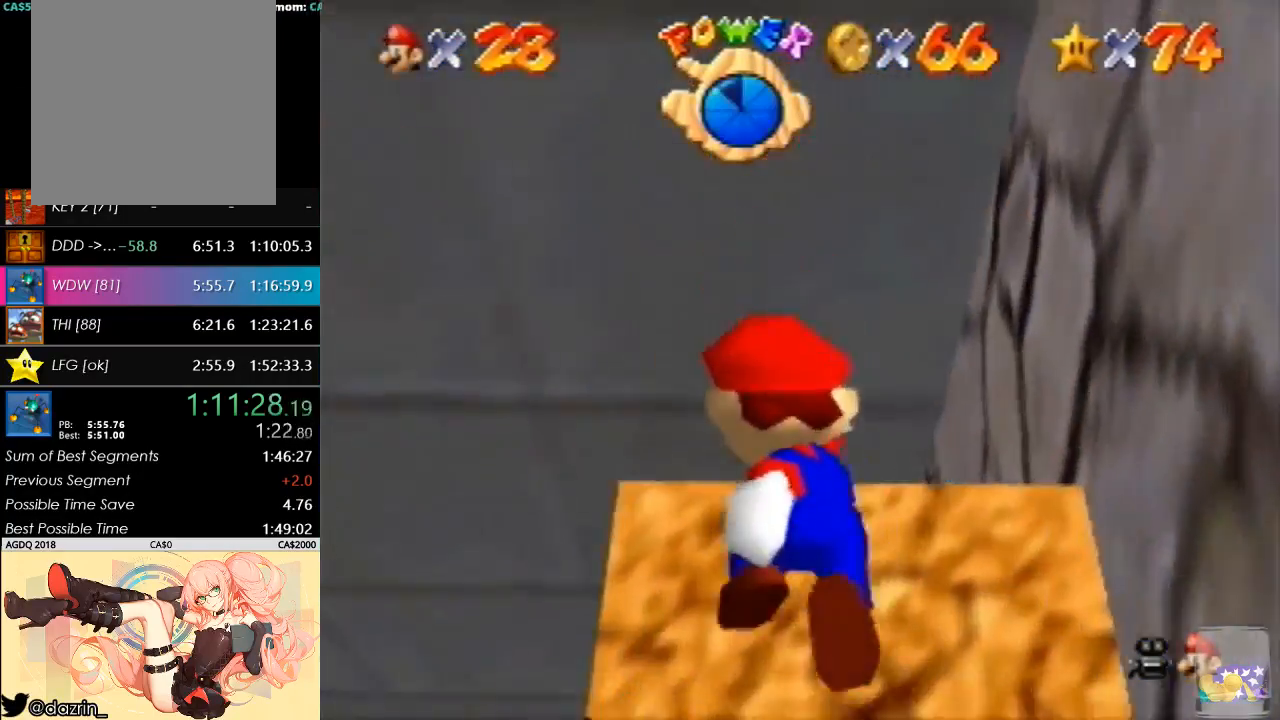
{"buttons": [], "left_stick": "up", "button_events": [[233, "B", "down"], [367, "B", "up"]]}
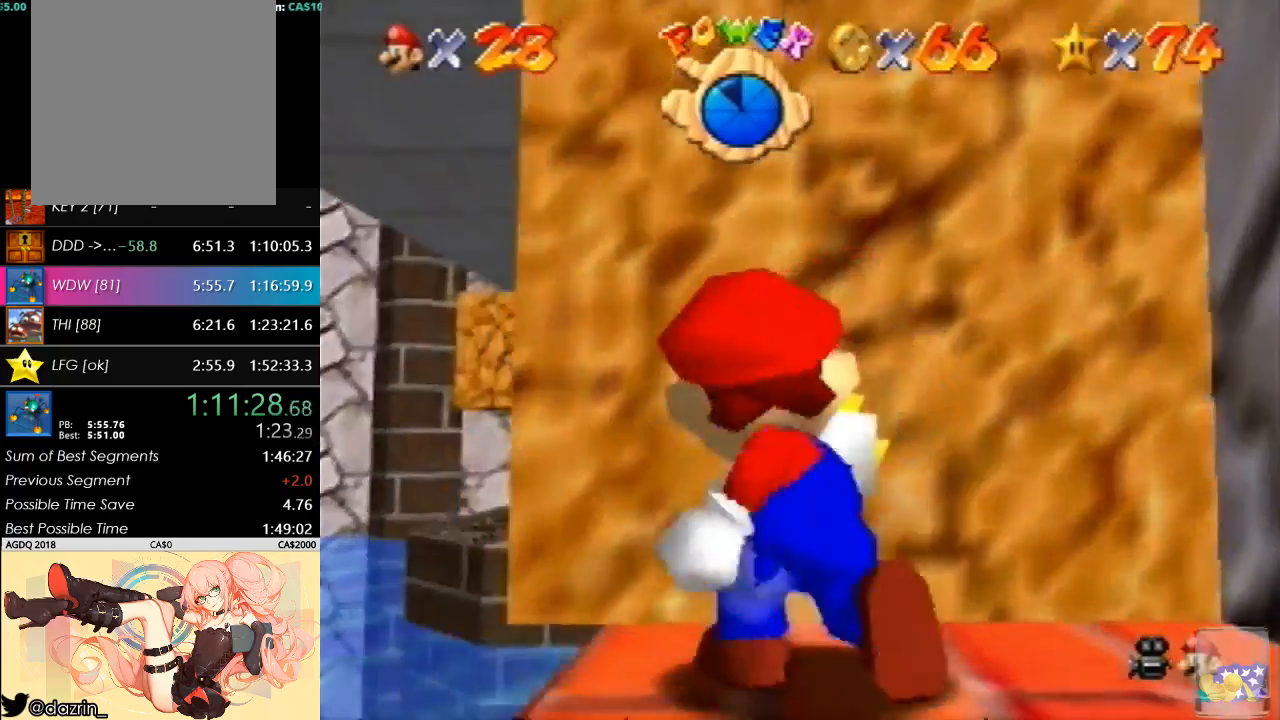
{"buttons": ["A", "B"], "left_stick": "up", "button_events": [[400, "A", "down"], [433, "B", "down"]]}
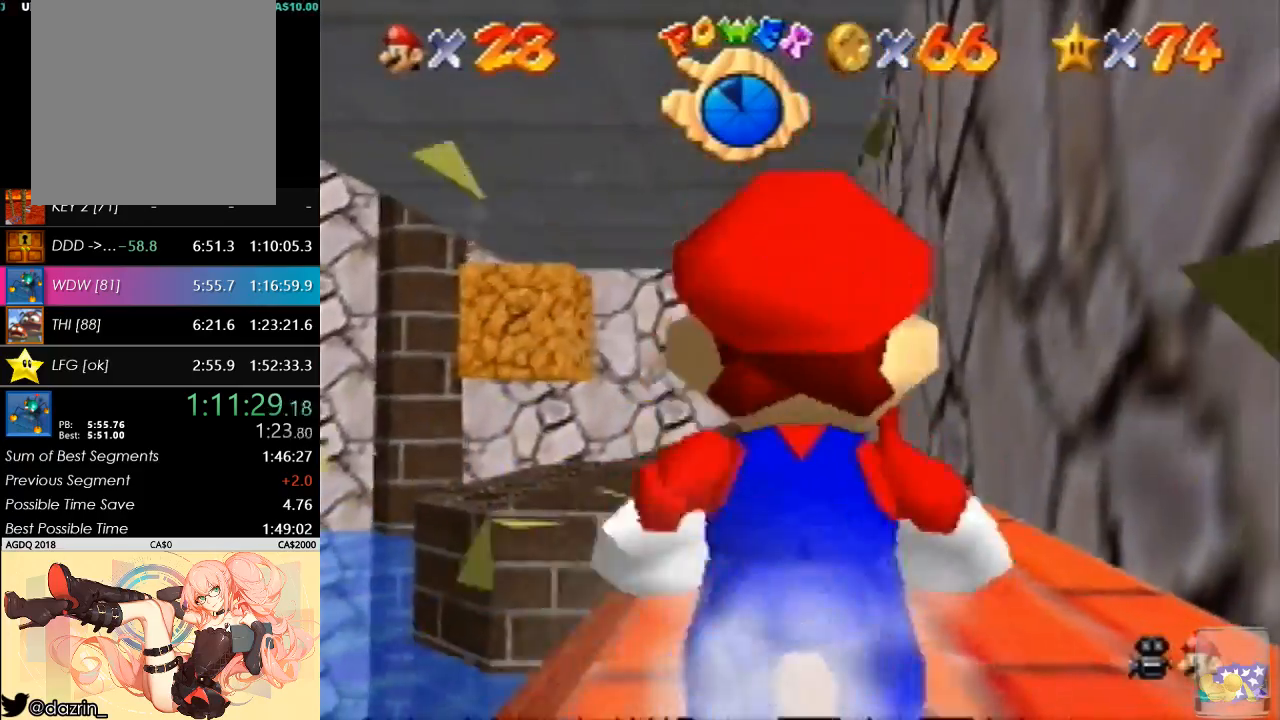
{"buttons": [], "left_stick": "up", "button_events": [[100, "A", "up"], [100, "B", "up"], [200, "C_DOWN", "down"], [333, "C_DOWN", "up"]]}
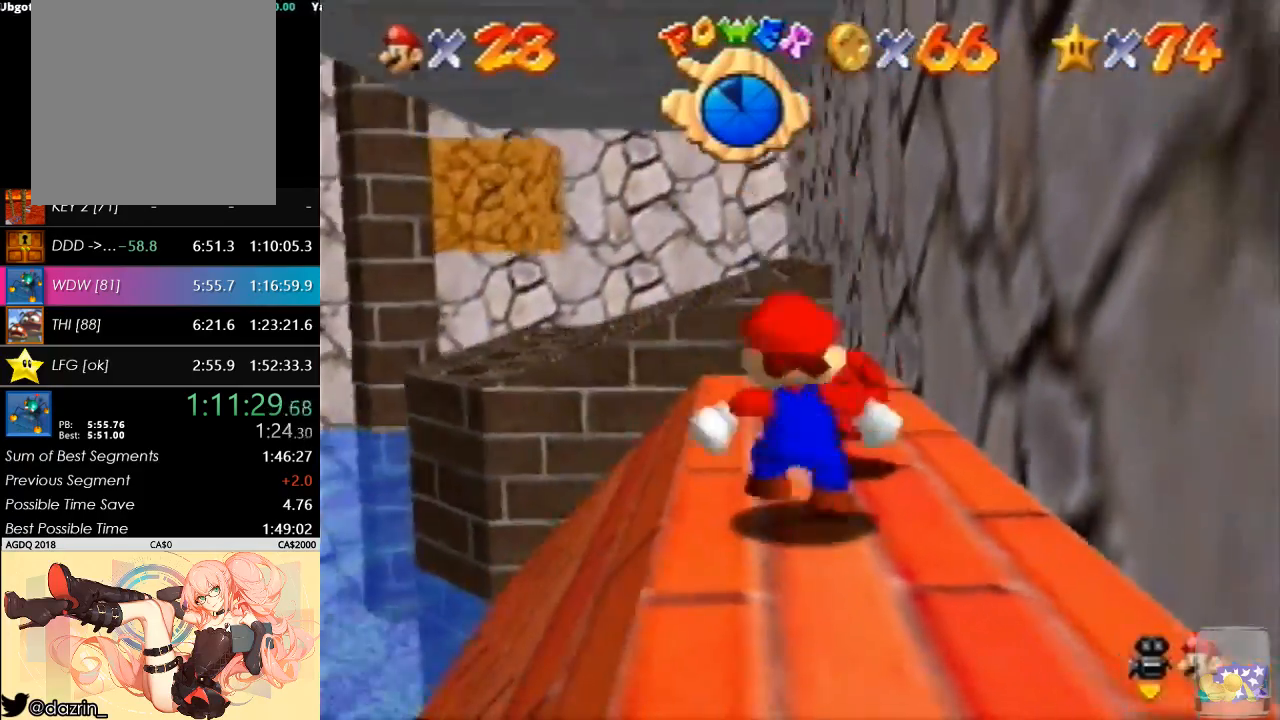
{"buttons": [], "left_stick": "up-left", "button_events": [[133, "A", "down"], [300, "A", "up"], [433, "C_DOWN", "down"], [500, "C_DOWN", "up"]]}
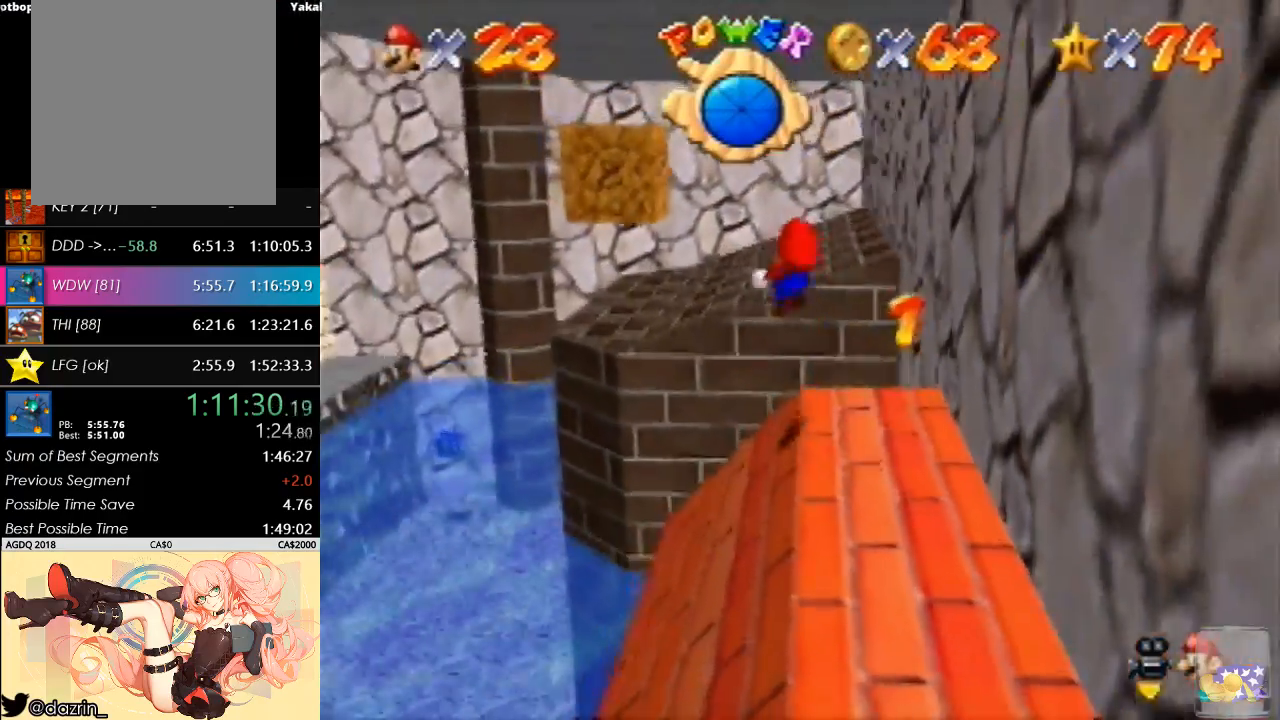
{"buttons": [], "left_stick": "up-left", "button_events": [[33, "C_DOWN", "down"], [333, "C_DOWN", "up"]]}
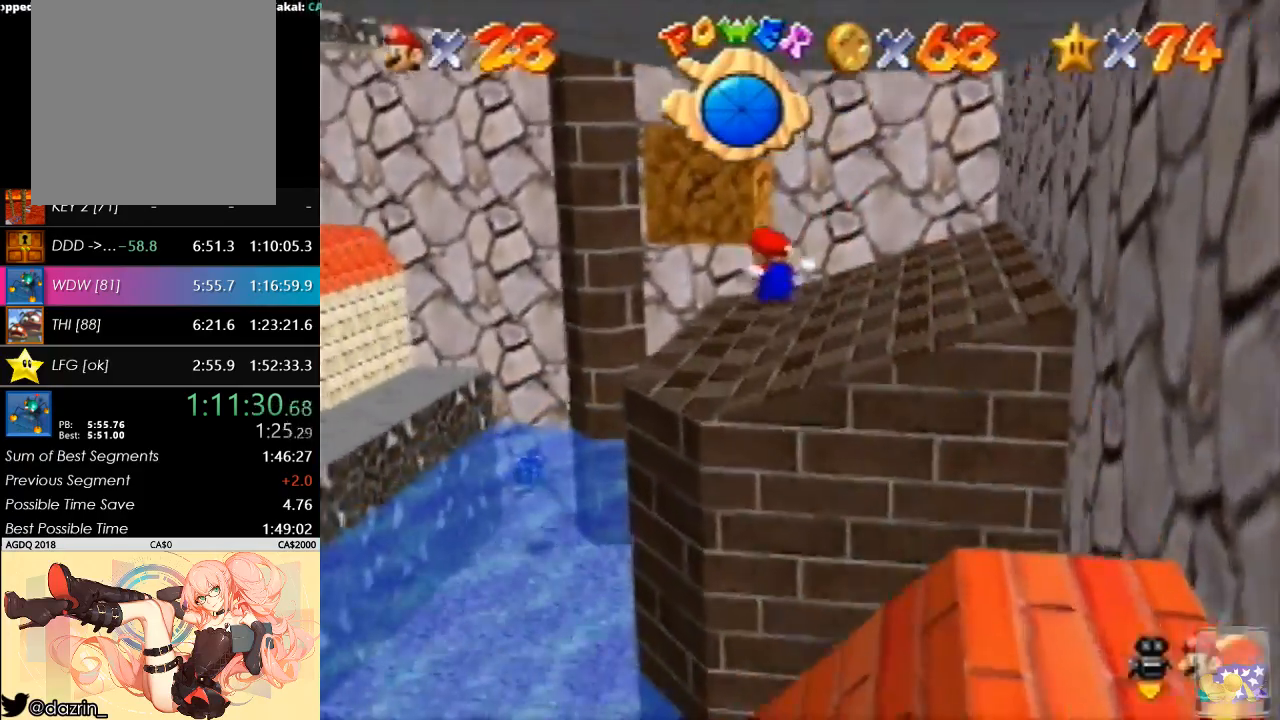
{"buttons": [], "left_stick": "up", "button_events": []}
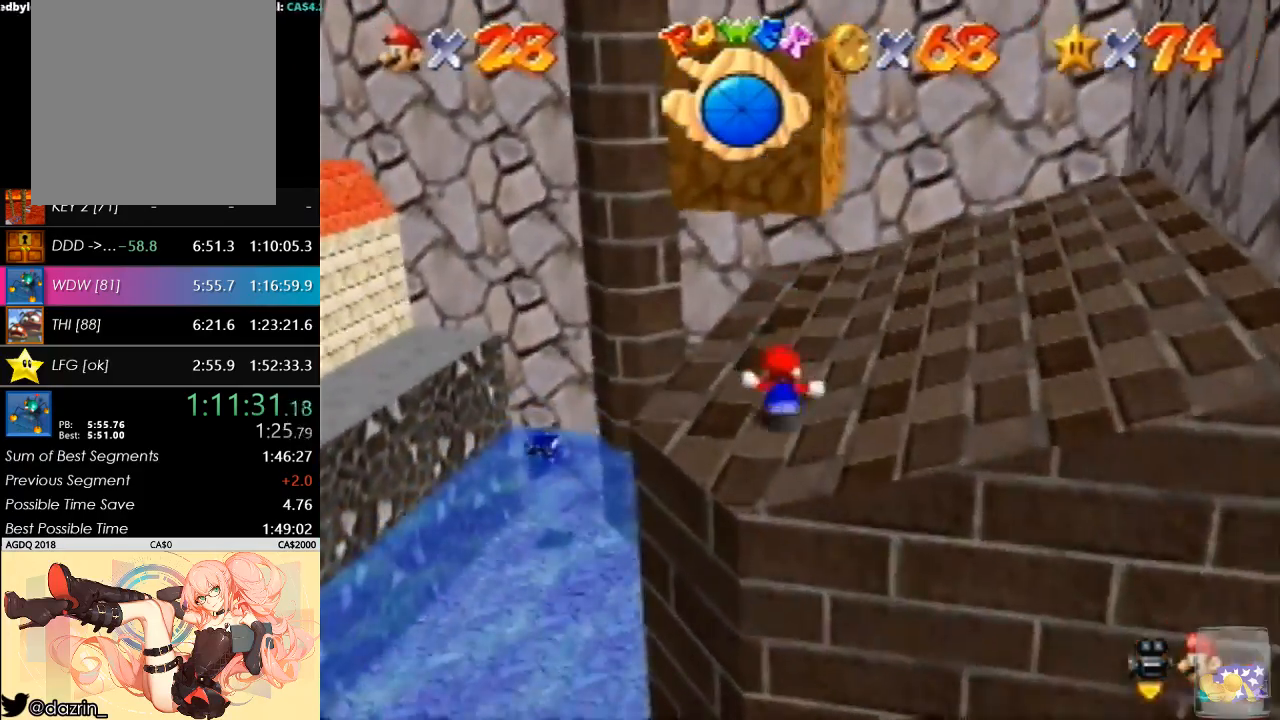
{"buttons": [], "left_stick": "down", "button_events": [[133, "A", "down"], [233, "A", "up"]]}
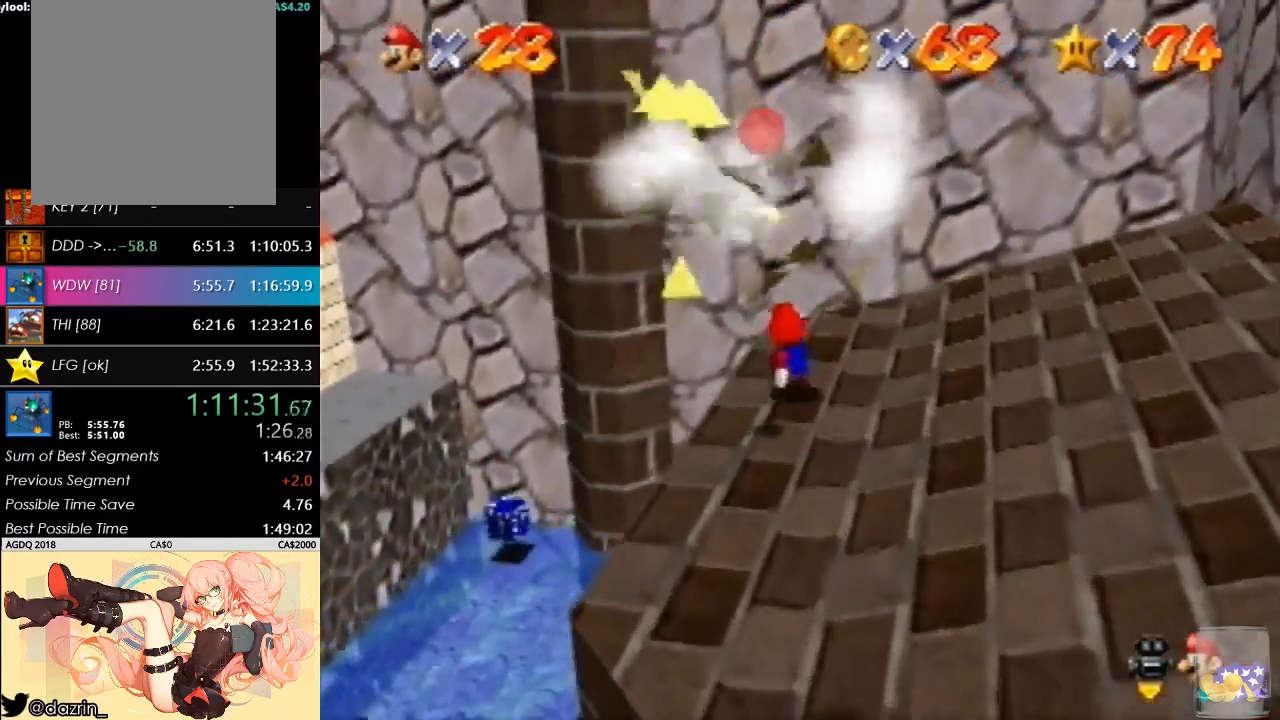
{"buttons": ["C_RIGHT"], "left_stick": "down", "button_events": [[133, "A", "down"], [300, "A", "up"], [400, "C_RIGHT", "down"]]}
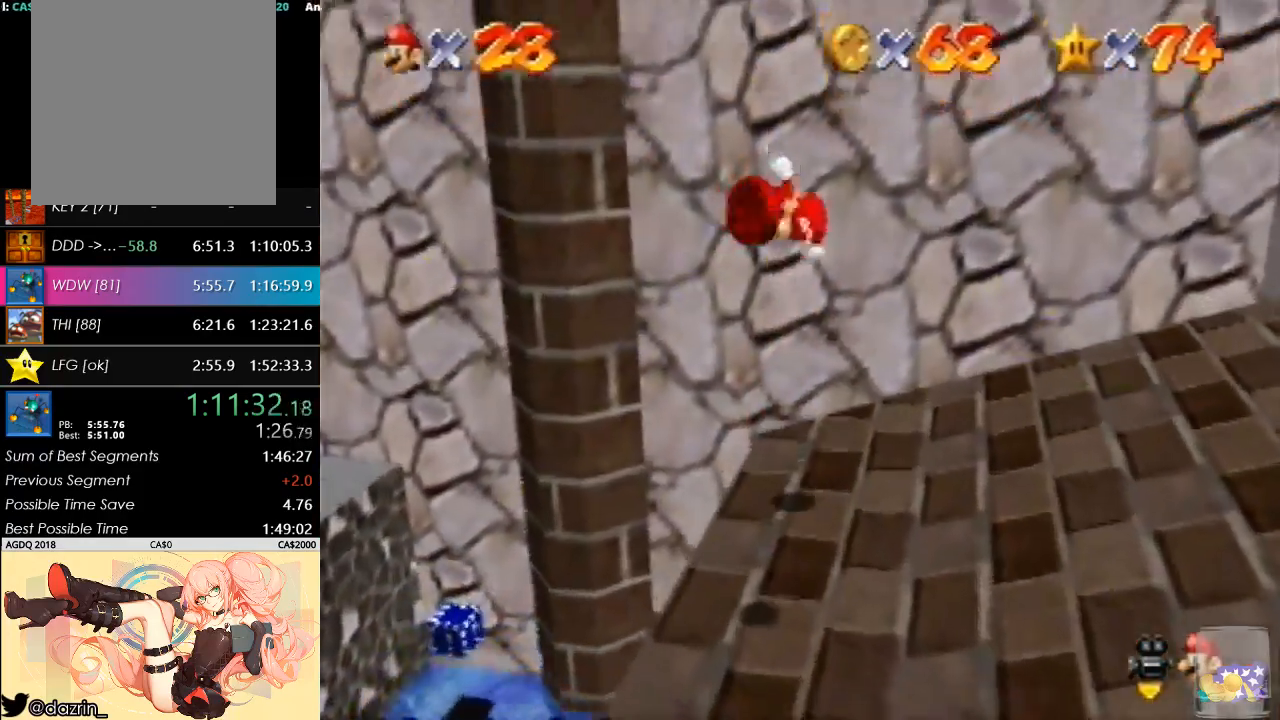
{"buttons": [], "left_stick": "down", "button_events": [[133, "C_RIGHT", "up"], [200, "C_RIGHT", "down"], [267, "C_RIGHT", "up"], [333, "C_RIGHT", "down"], [500, "C_RIGHT", "up"]]}
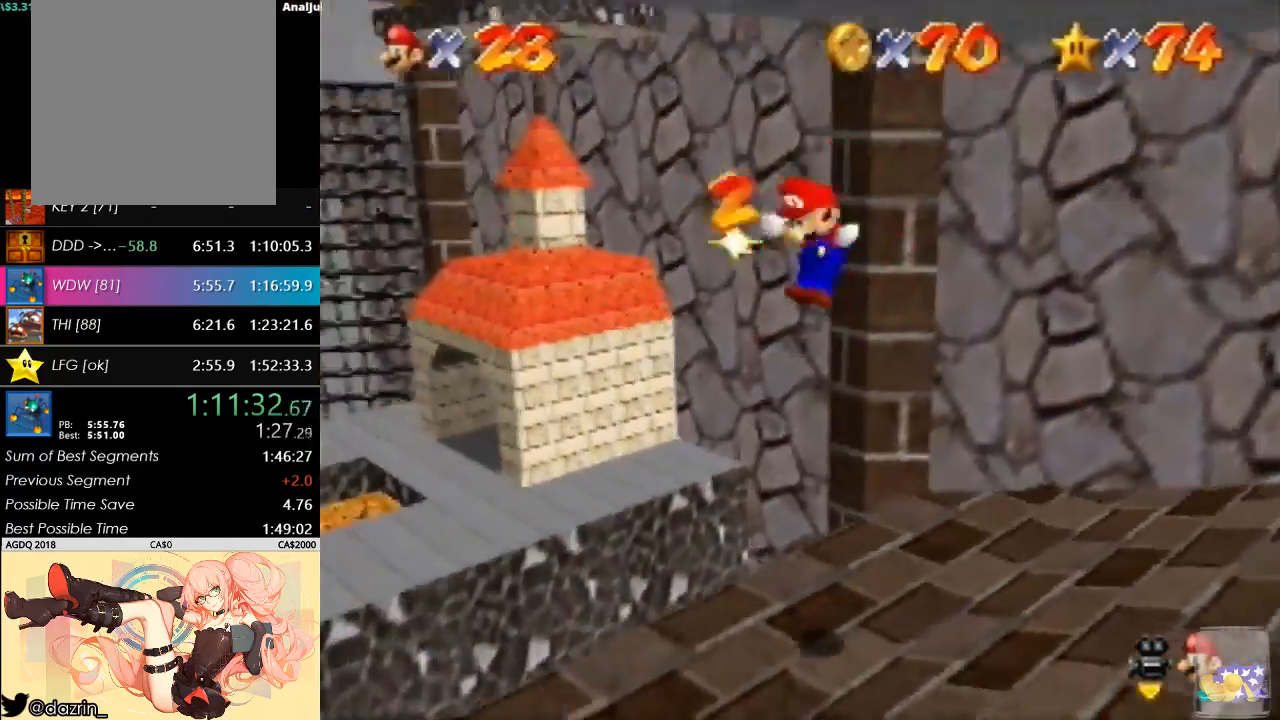
{"buttons": [], "left_stick": "up", "button_events": []}
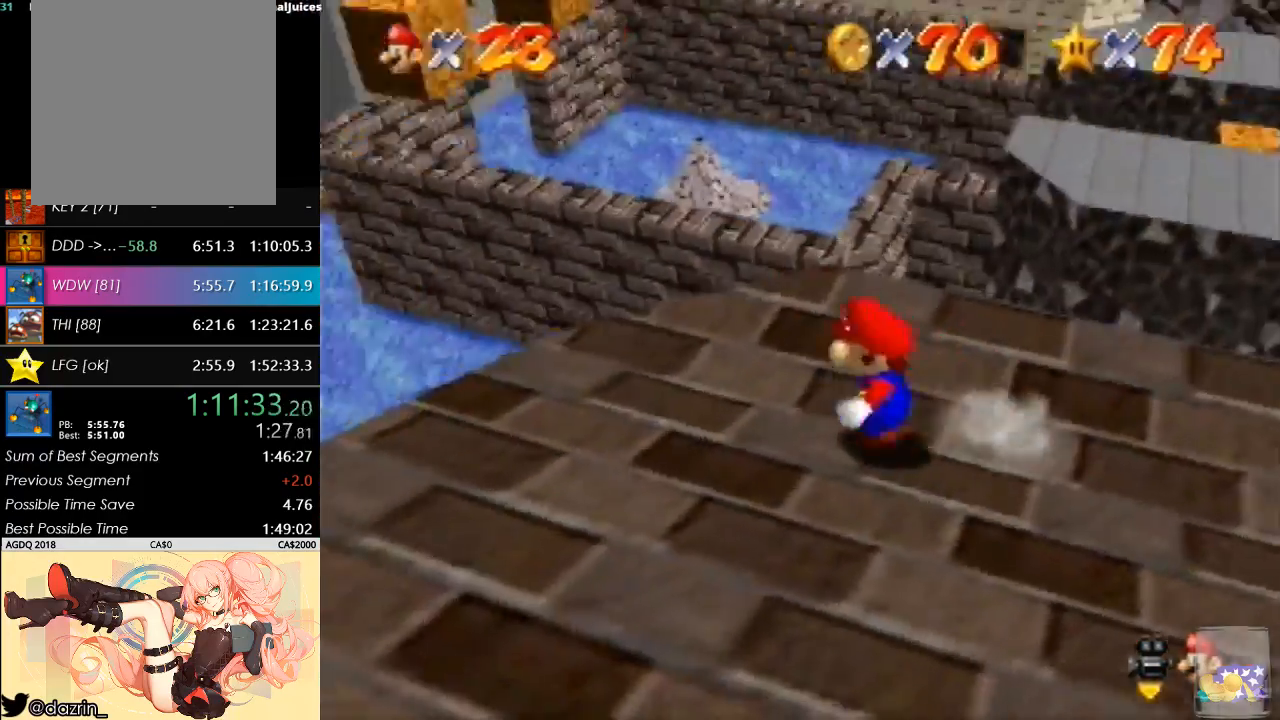
{"buttons": ["B"], "left_stick": "up-right", "button_events": [[167, "A", "down"], [367, "A", "up"], [467, "B", "down"]]}
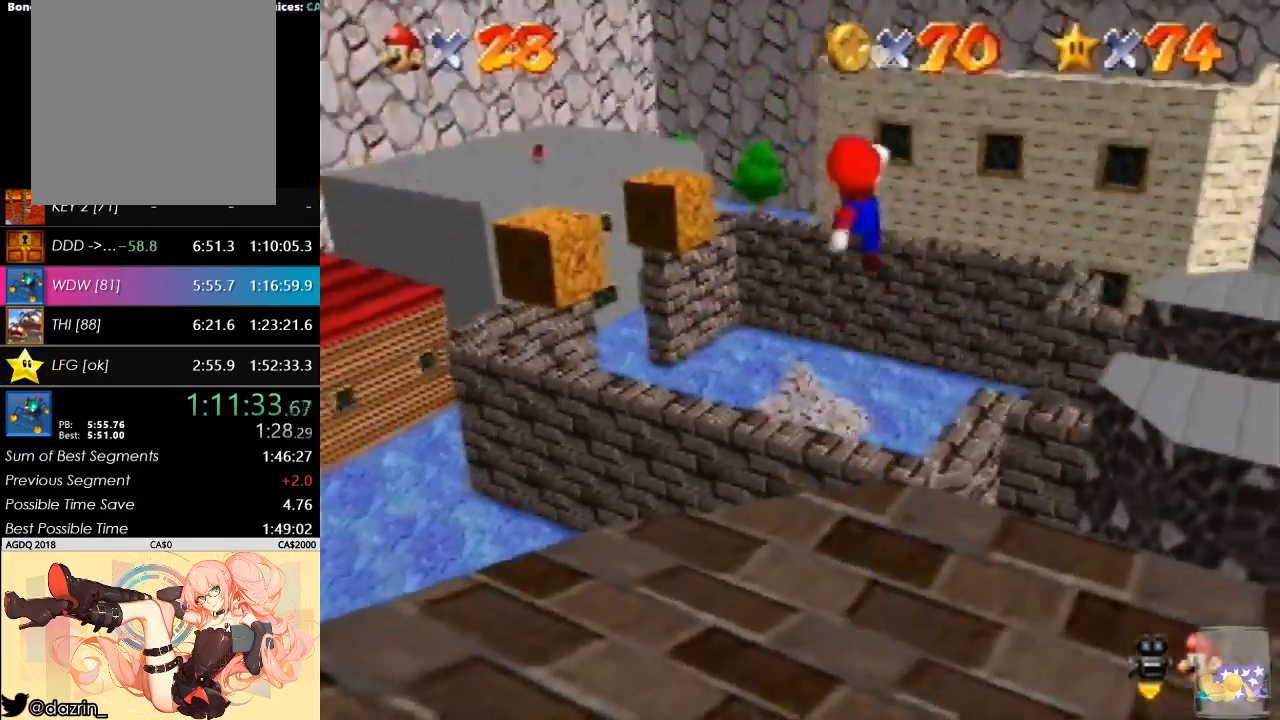
{"buttons": [], "left_stick": "up", "button_events": [[100, "B", "up"]]}
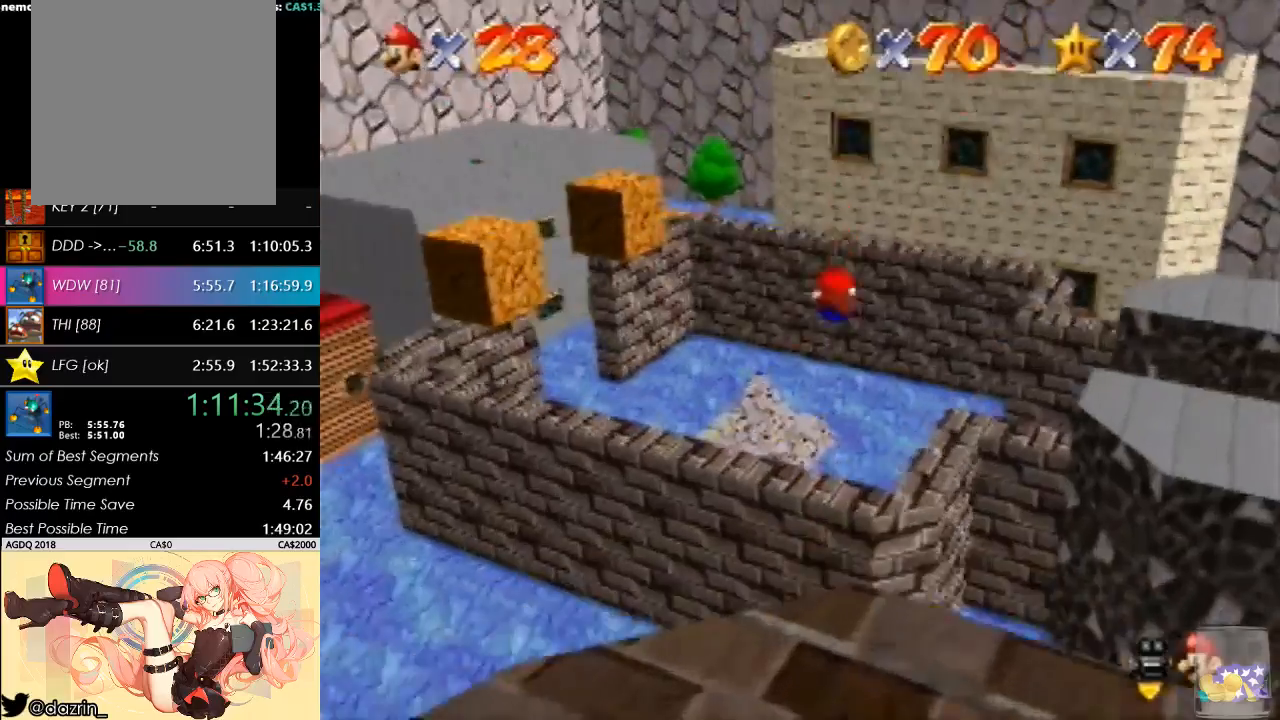
{"buttons": [], "left_stick": "up", "button_events": []}
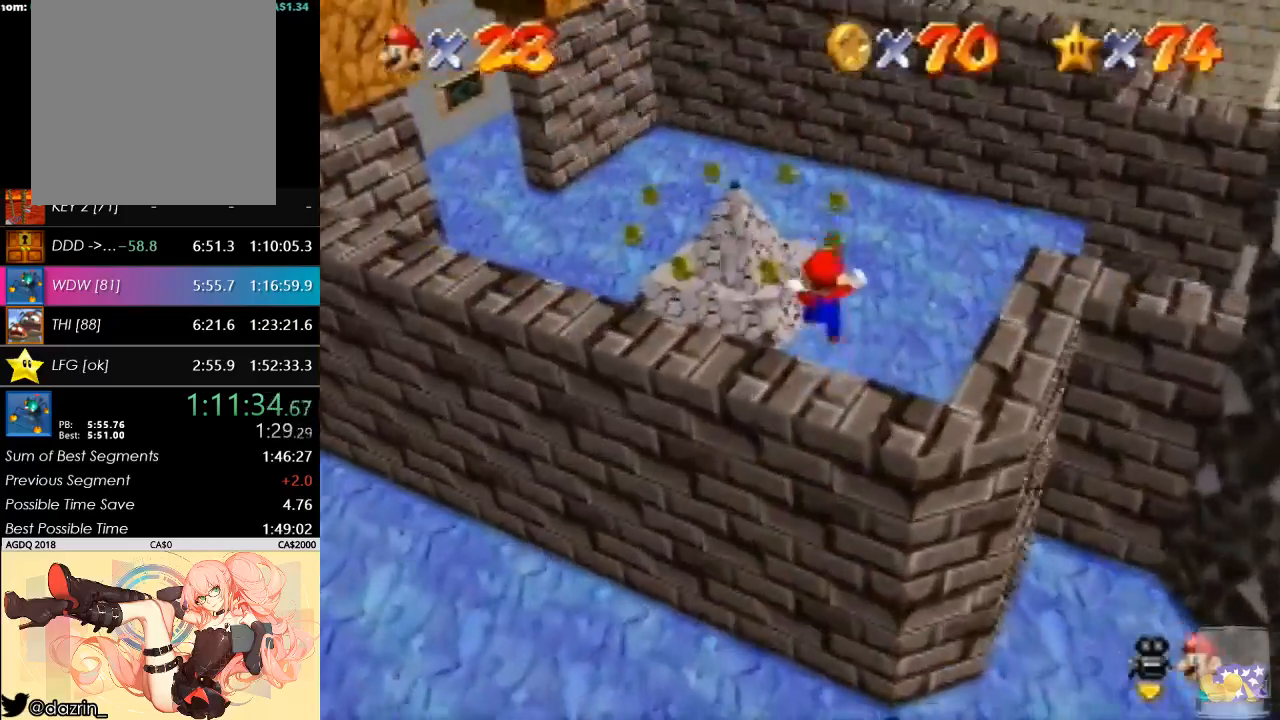
{"buttons": ["A"], "left_stick": "up", "button_events": [[500, "A", "down"]]}
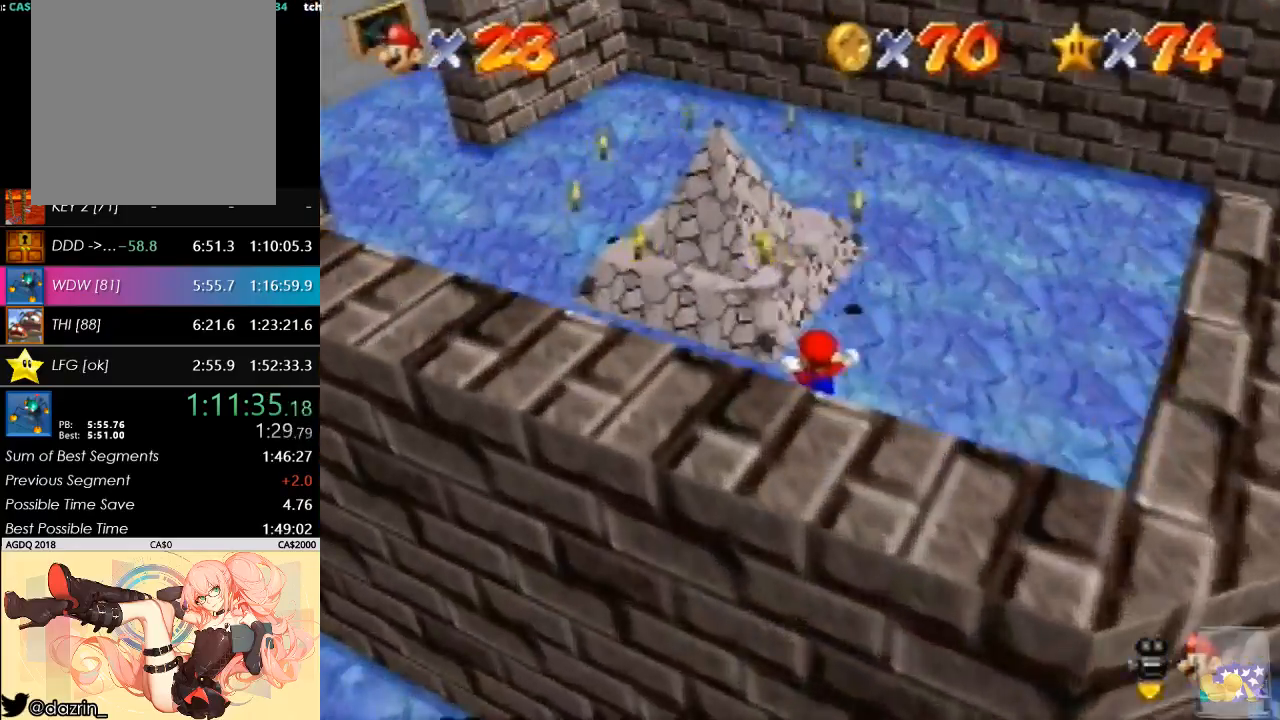
{"buttons": ["A", "B"], "left_stick": "center", "button_events": [[100, "A", "up"], [400, "A", "down"], [433, "B", "down"]]}
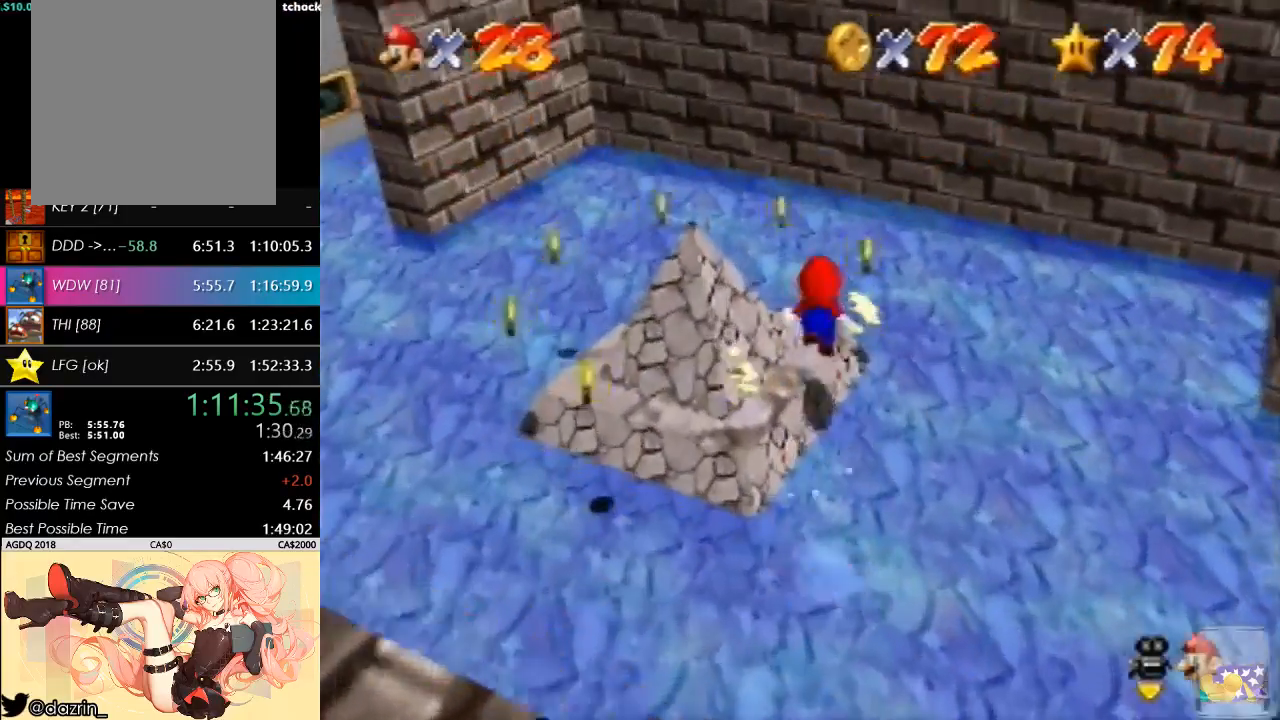
{"buttons": [], "left_stick": "up-left", "button_events": [[67, "A", "up"], [67, "B", "up"]]}
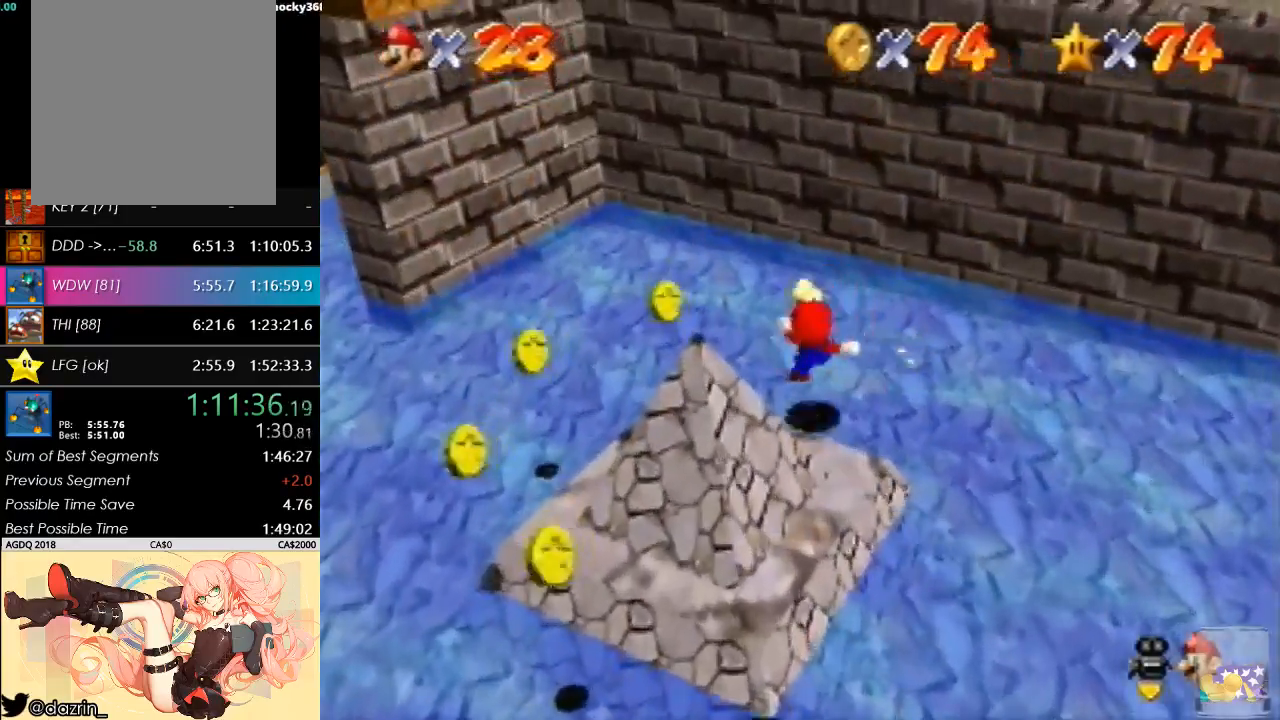
{"buttons": [], "left_stick": "down-left", "button_events": []}
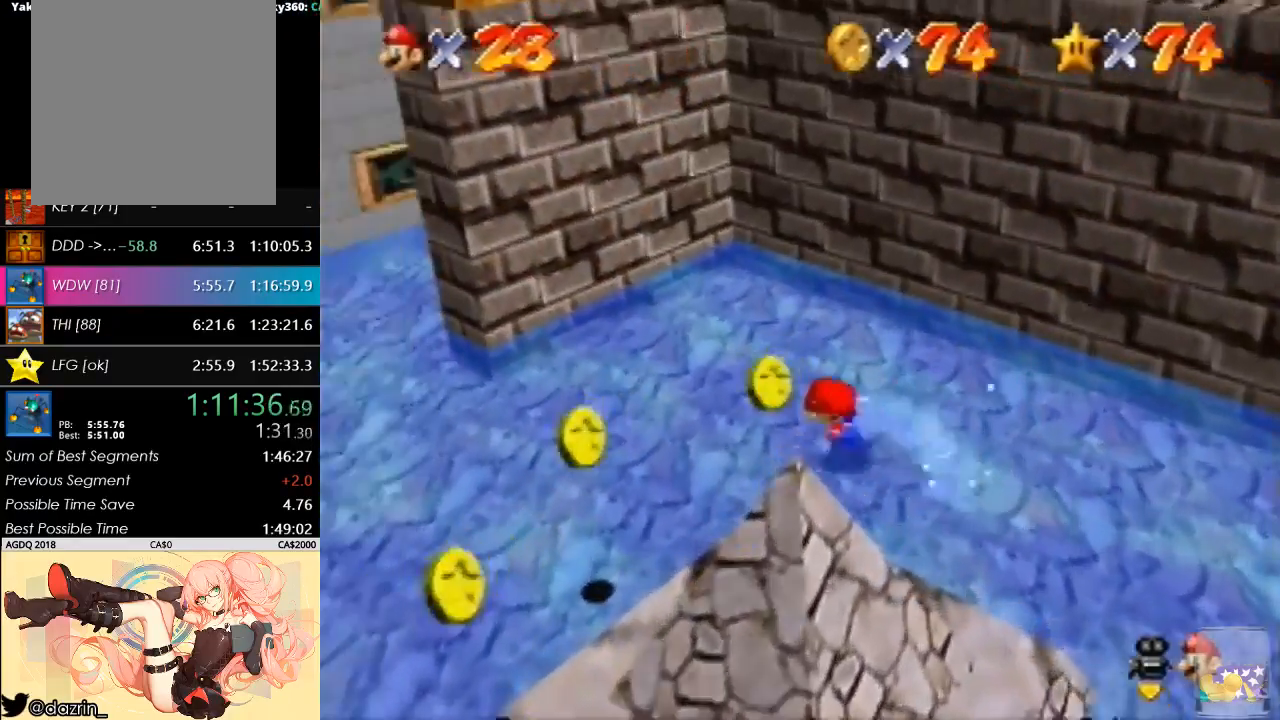
{"buttons": [], "left_stick": "down-right", "button_events": [[200, "A", "down"], [433, "A", "up"]]}
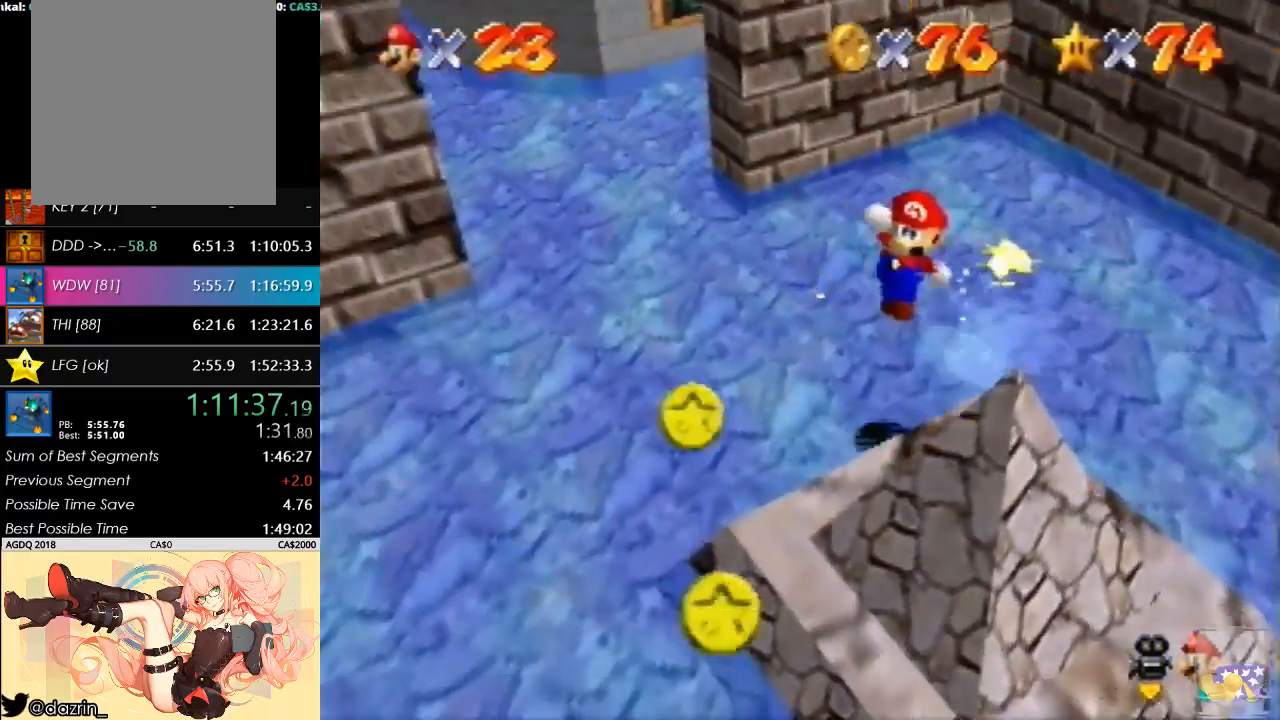
{"buttons": [], "left_stick": "left", "button_events": []}
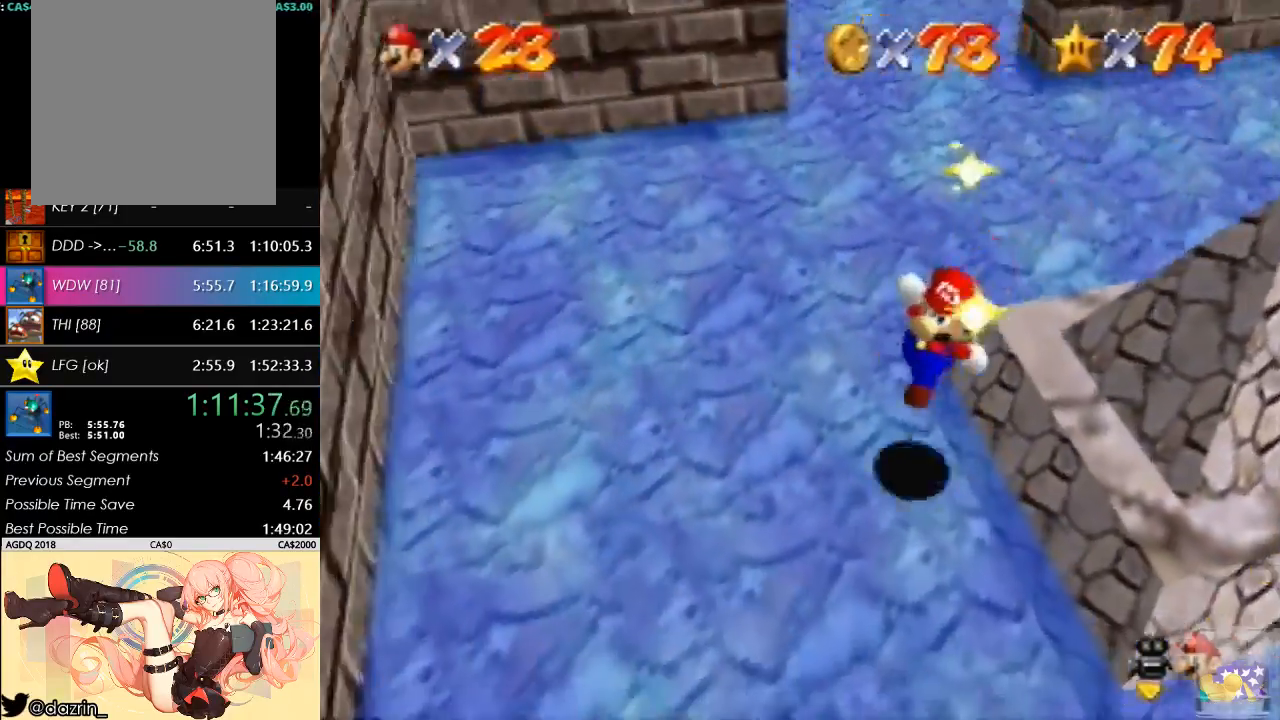
{"buttons": [], "left_stick": "up-right", "button_events": []}
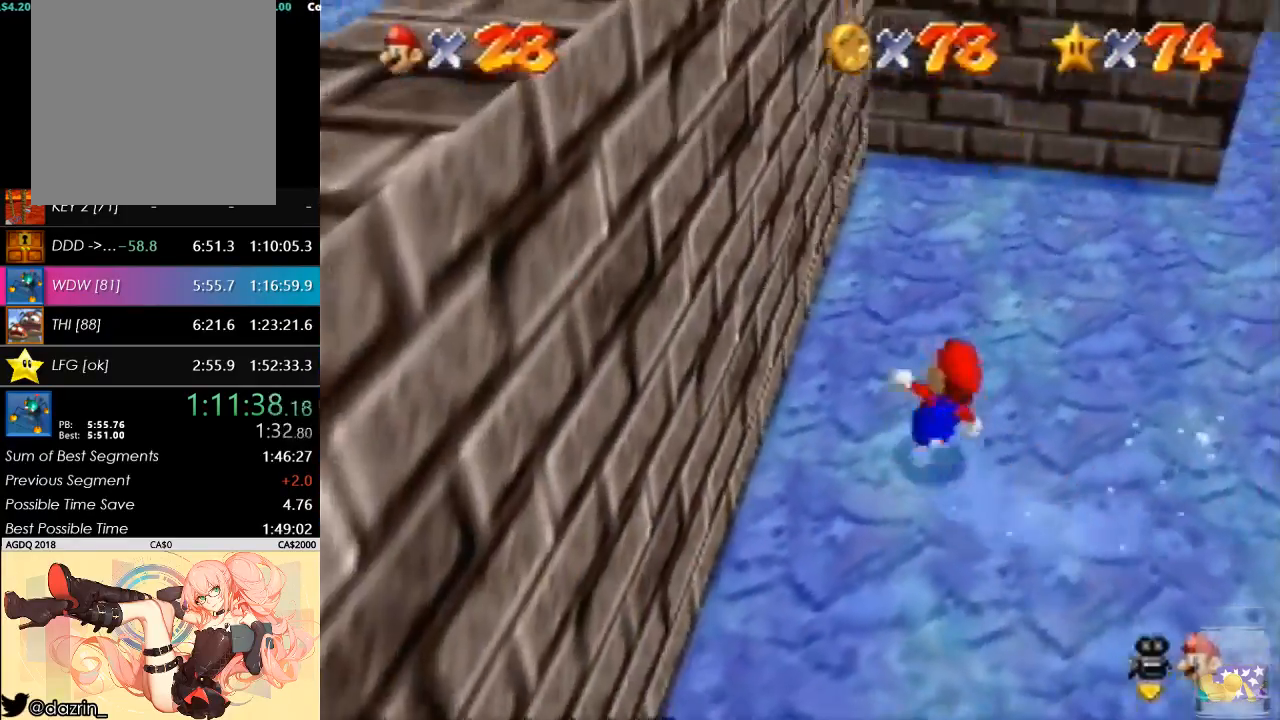
{"buttons": [], "left_stick": "up-right", "button_events": []}
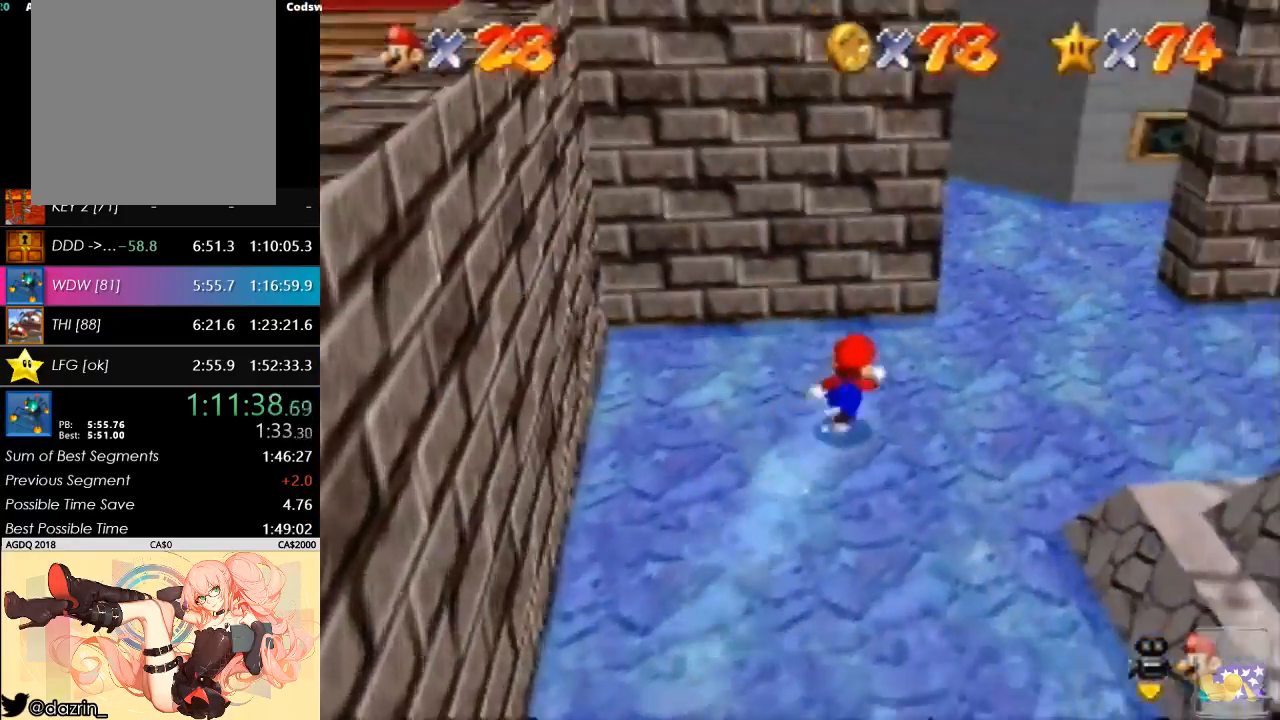
{"buttons": [], "left_stick": "center", "button_events": [[233, "A", "down"], [433, "A", "up"]]}
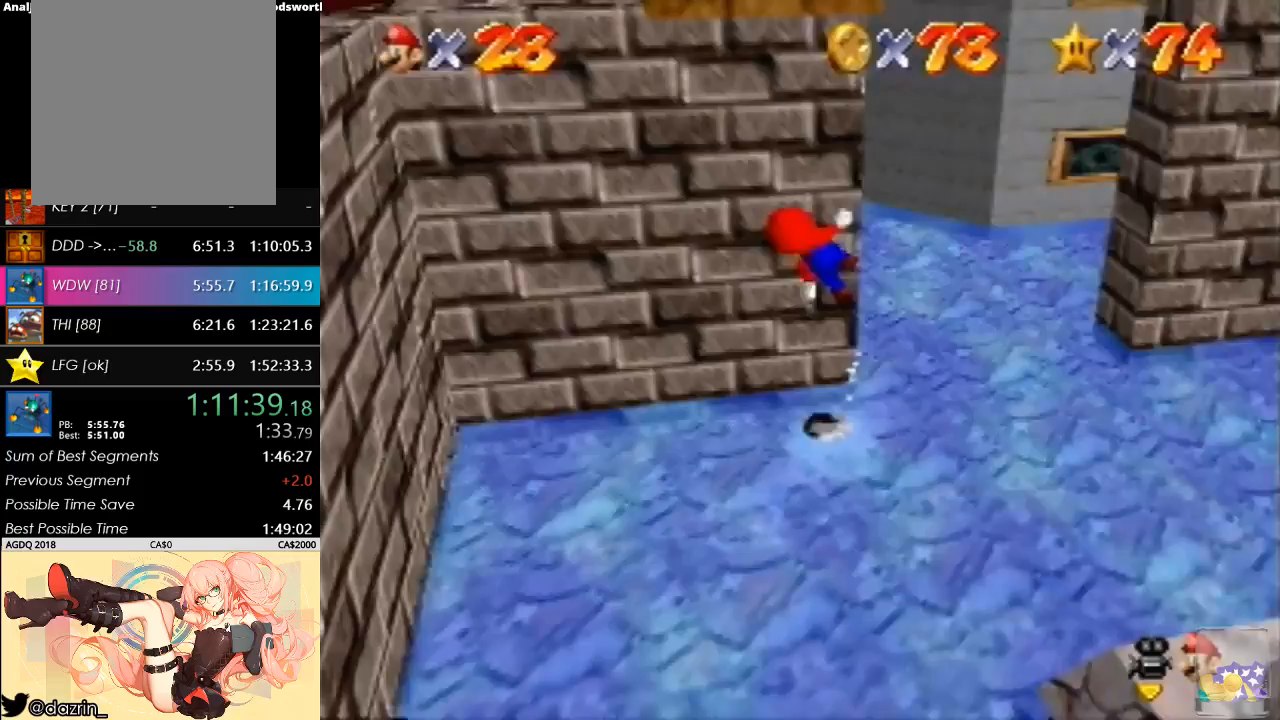
{"buttons": [], "left_stick": "left", "button_events": []}